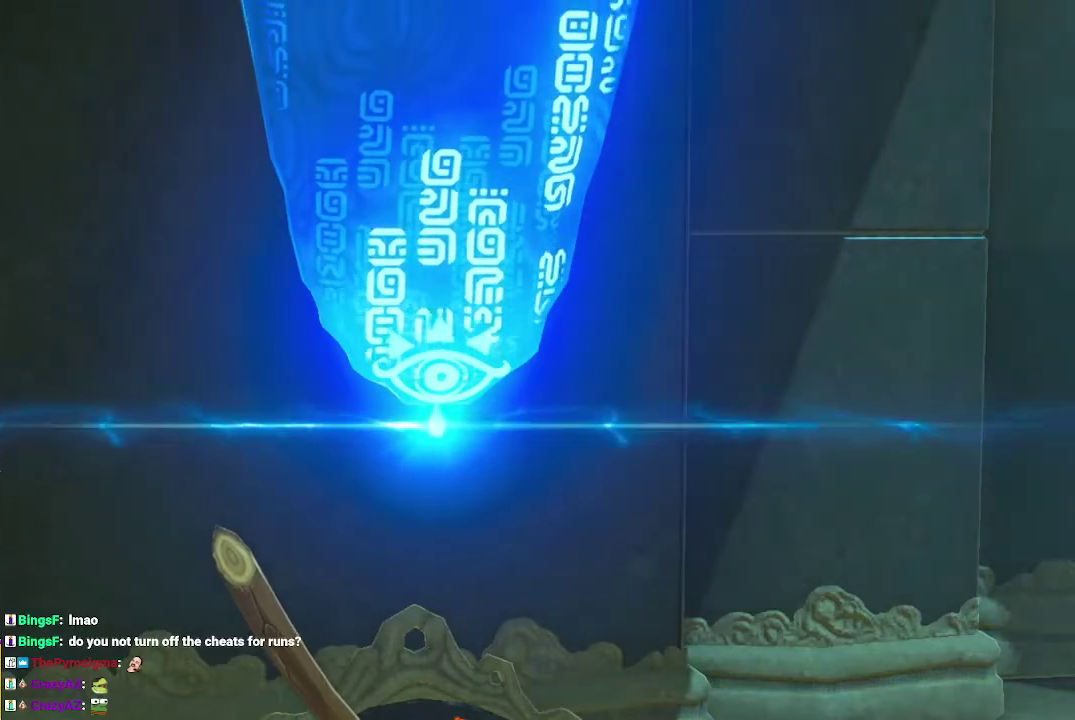
Gameplay with a controller (Nintendo layout); each line is a JSON object with the inputs held at the frame after it. "events" lists button and stick changes between this image and that frame as [ms after this image, input, new state], when the widget could be followed in between. This overlay highlights the sticks when they move; stick clicks (L3 R3) are not distinguishable. Not read: DPAD_DOWN DPAD_LEFT DPAD_RIGHT DPAD_UP L3 R3 SELECT START.
{"buttons": ["B"], "left_stick": "center", "right_stick": "center", "events": [[433, "B", "down"]]}
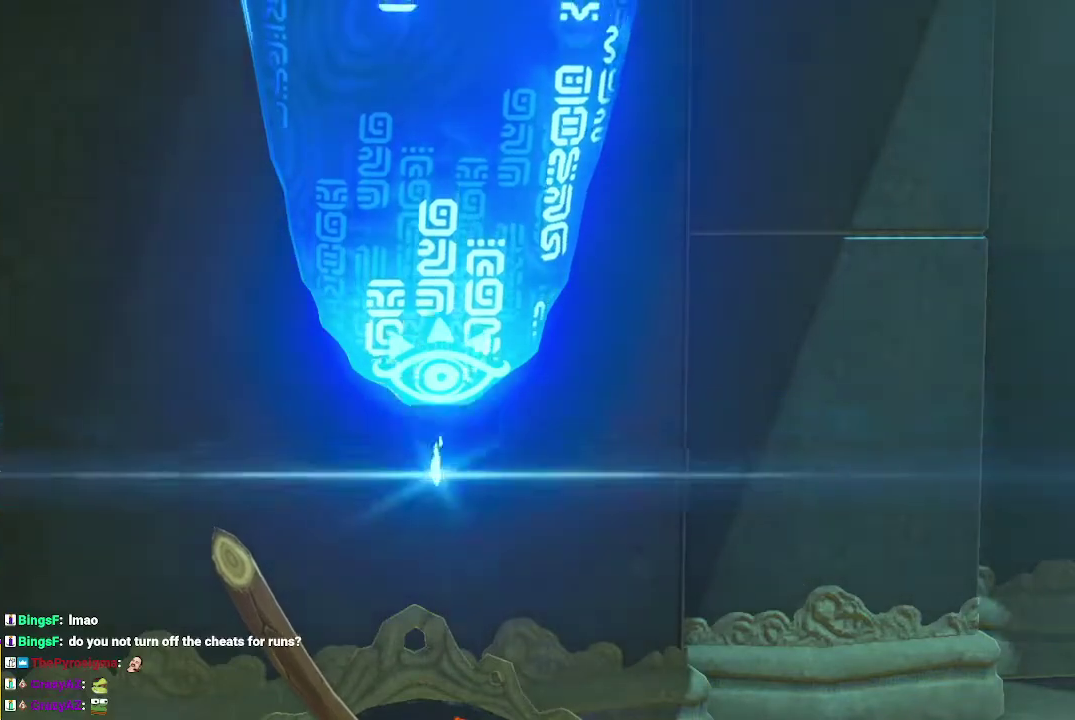
{"buttons": ["B"], "left_stick": "center", "right_stick": "center", "events": [[33, "B", "up"], [267, "B", "down"], [367, "B", "up"], [500, "B", "down"]]}
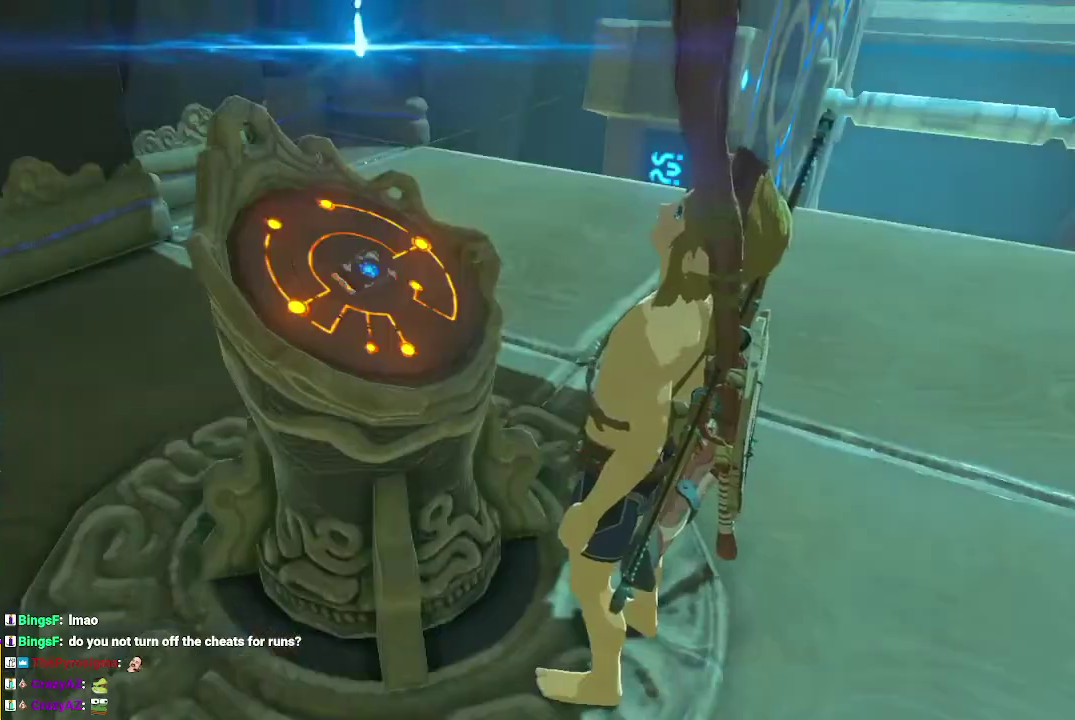
{"buttons": [], "left_stick": "center", "right_stick": "center", "events": [[233, "B", "up"]]}
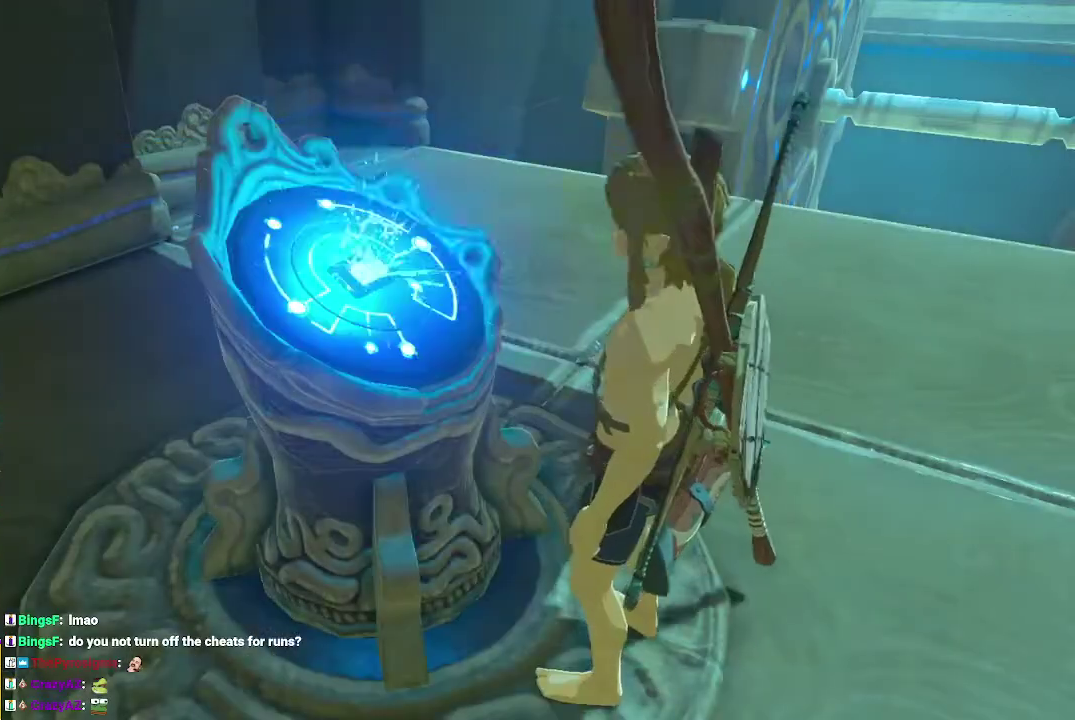
{"buttons": [], "left_stick": "center", "right_stick": "center", "events": [[33, "B", "down"], [100, "B", "up"], [200, "B", "down"], [300, "B", "up"], [400, "B", "down"], [500, "B", "up"]]}
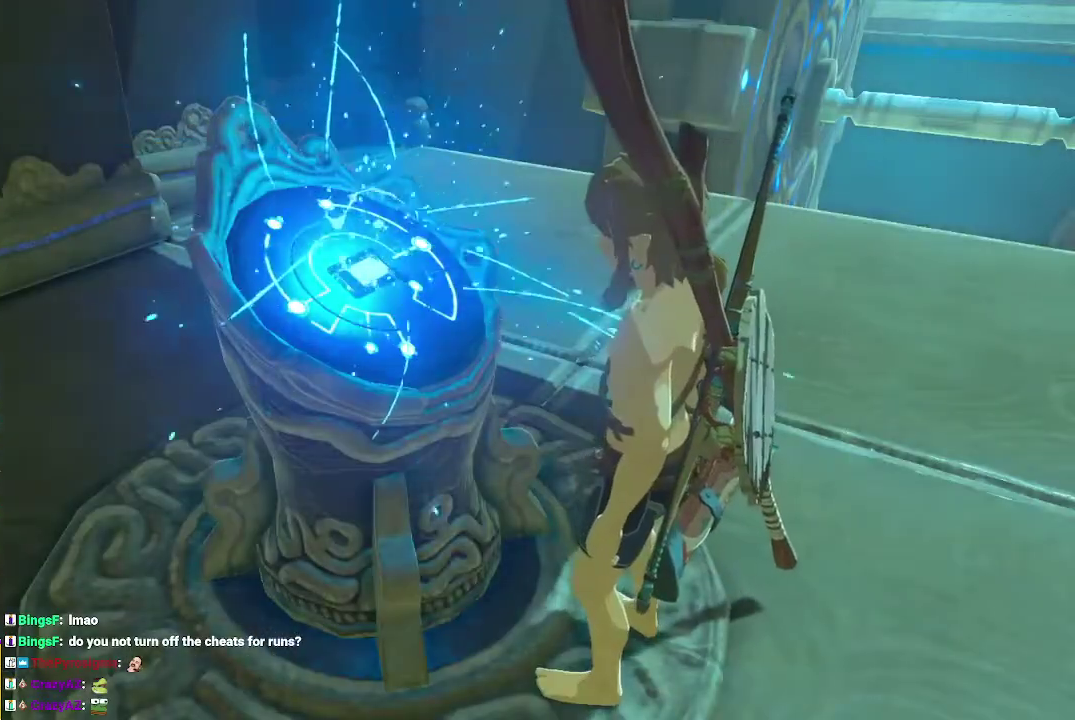
{"buttons": ["B"], "left_stick": "center", "right_stick": "center", "events": [[67, "B", "down"], [167, "B", "up"], [267, "B", "down"], [333, "B", "up"], [467, "B", "down"]]}
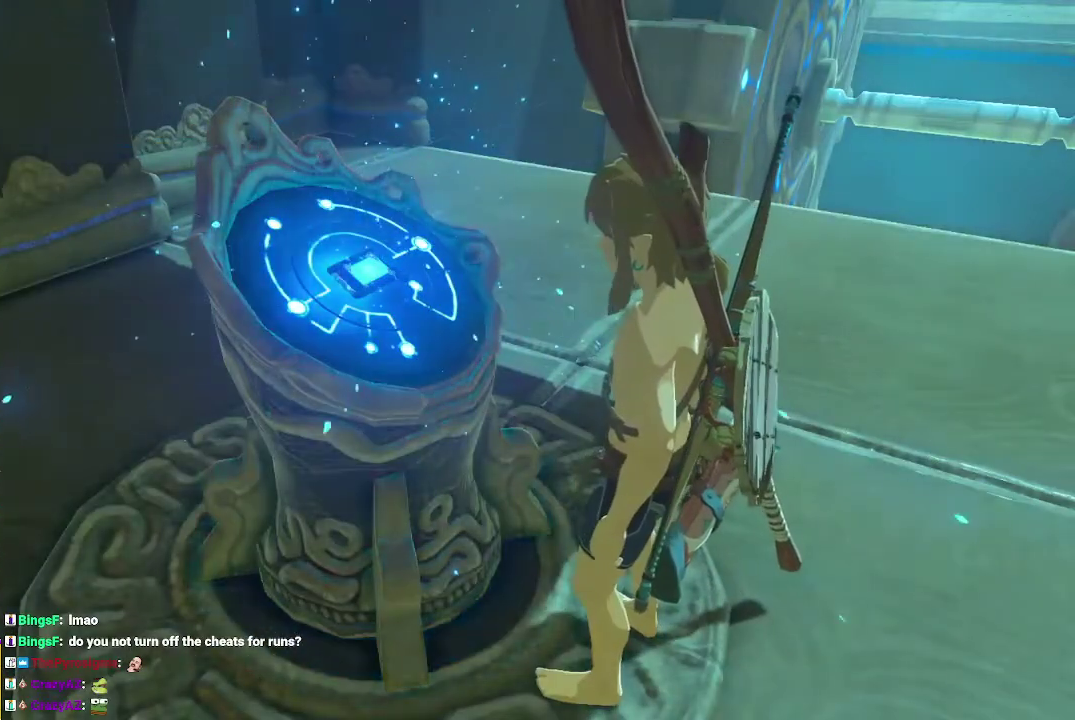
{"buttons": [], "left_stick": "center", "right_stick": "center", "events": [[33, "B", "up"], [133, "B", "down"], [233, "B", "up"], [333, "B", "down"], [433, "B", "up"]]}
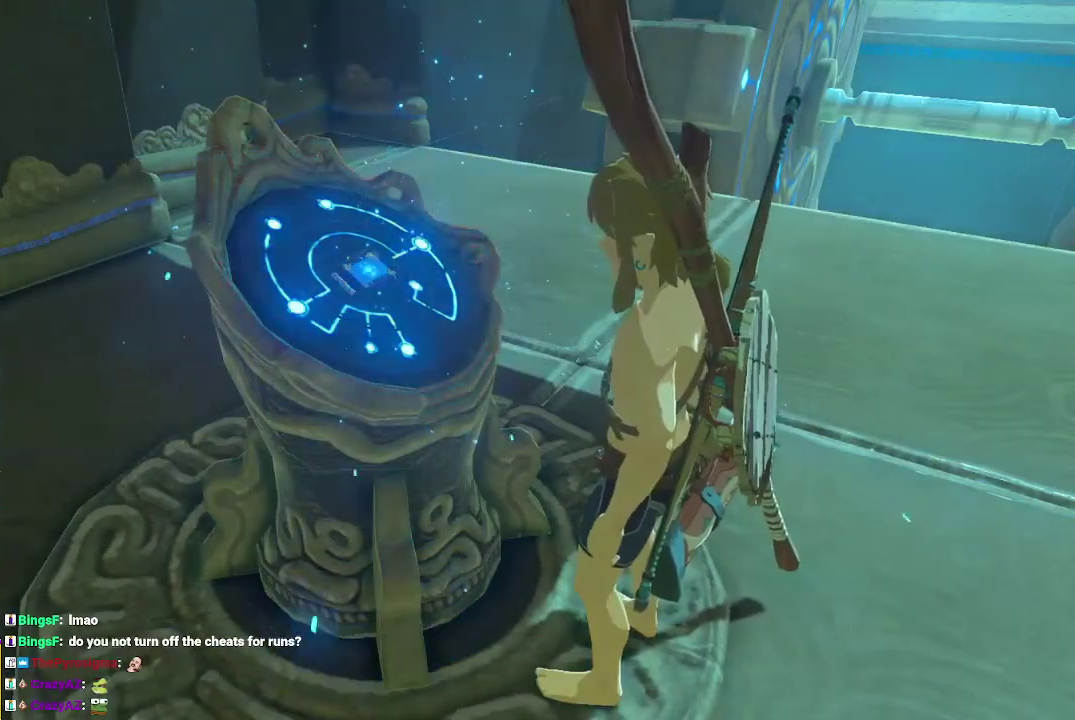
{"buttons": [], "left_stick": "center", "right_stick": "center", "events": [[33, "B", "down"], [333, "B", "up"], [400, "B", "down"], [500, "B", "up"]]}
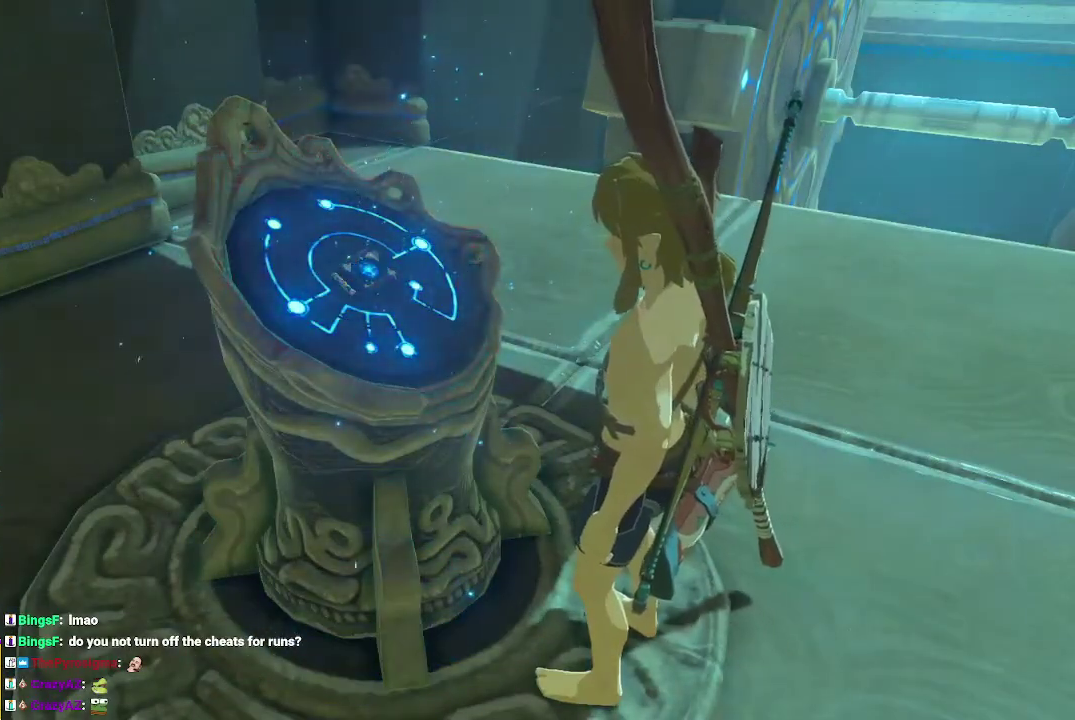
{"buttons": ["B"], "left_stick": "center", "right_stick": "center", "events": [[100, "B", "down"], [167, "B", "up"], [267, "B", "down"], [367, "B", "up"], [467, "B", "down"]]}
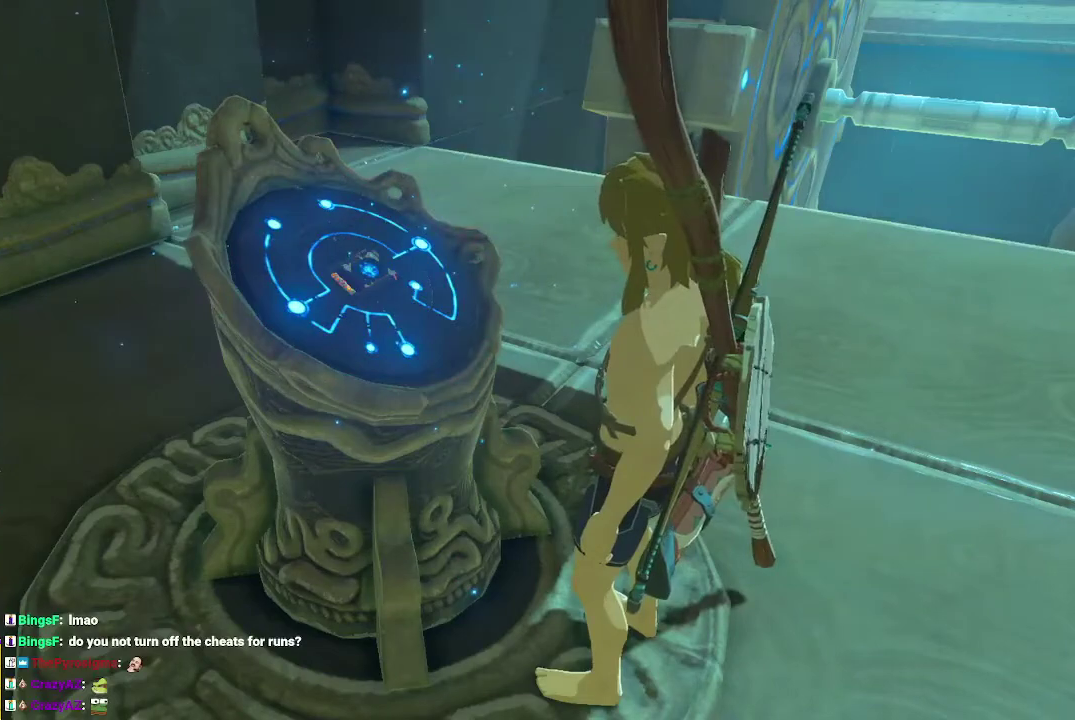
{"buttons": [], "left_stick": "center", "right_stick": "center", "events": [[67, "B", "up"], [367, "B", "down"], [467, "B", "up"]]}